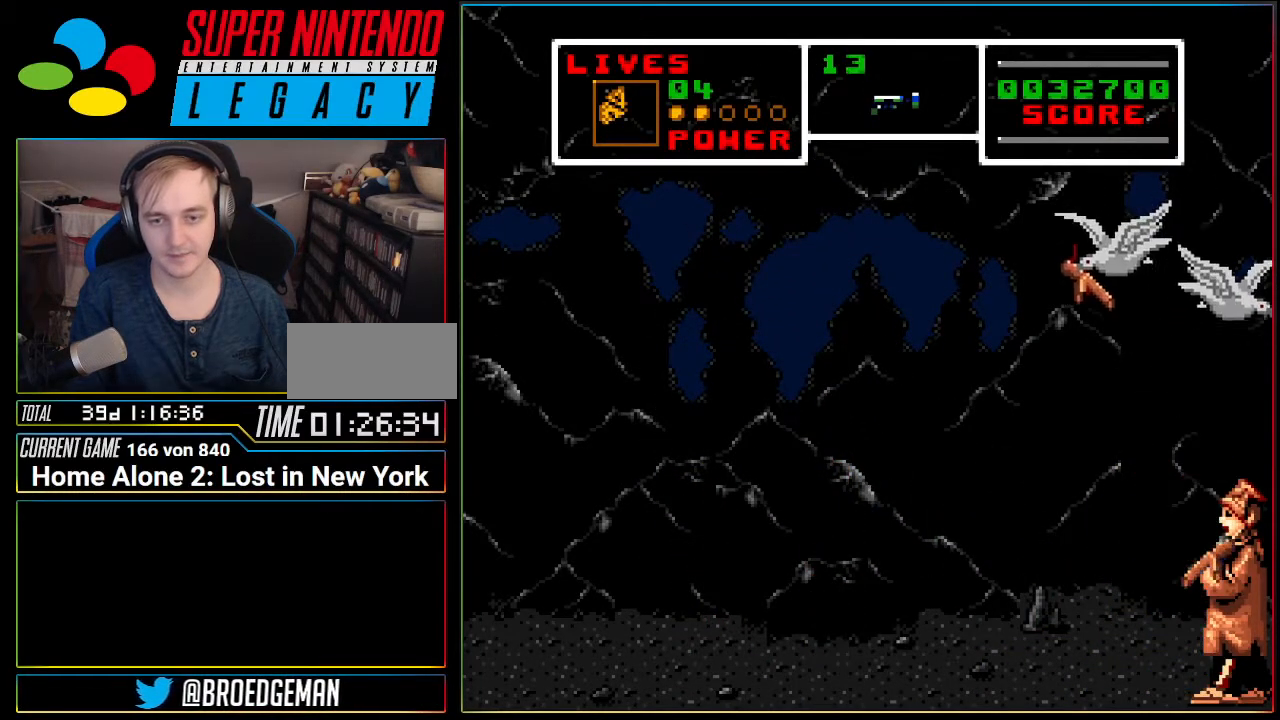
Gameplay with a controller (Nintendo layout); each line is a JSON object with the inputs held at the frame after it. "events" lists button and stick changes between this image and that frame as [ms after this image, input, new state], when the widget could be followed in between. Not read: L3 R3 SELECT.
{"buttons": ["DPAD_RIGHT"], "events": [[184, "A", "down"], [351, "A", "up"]]}
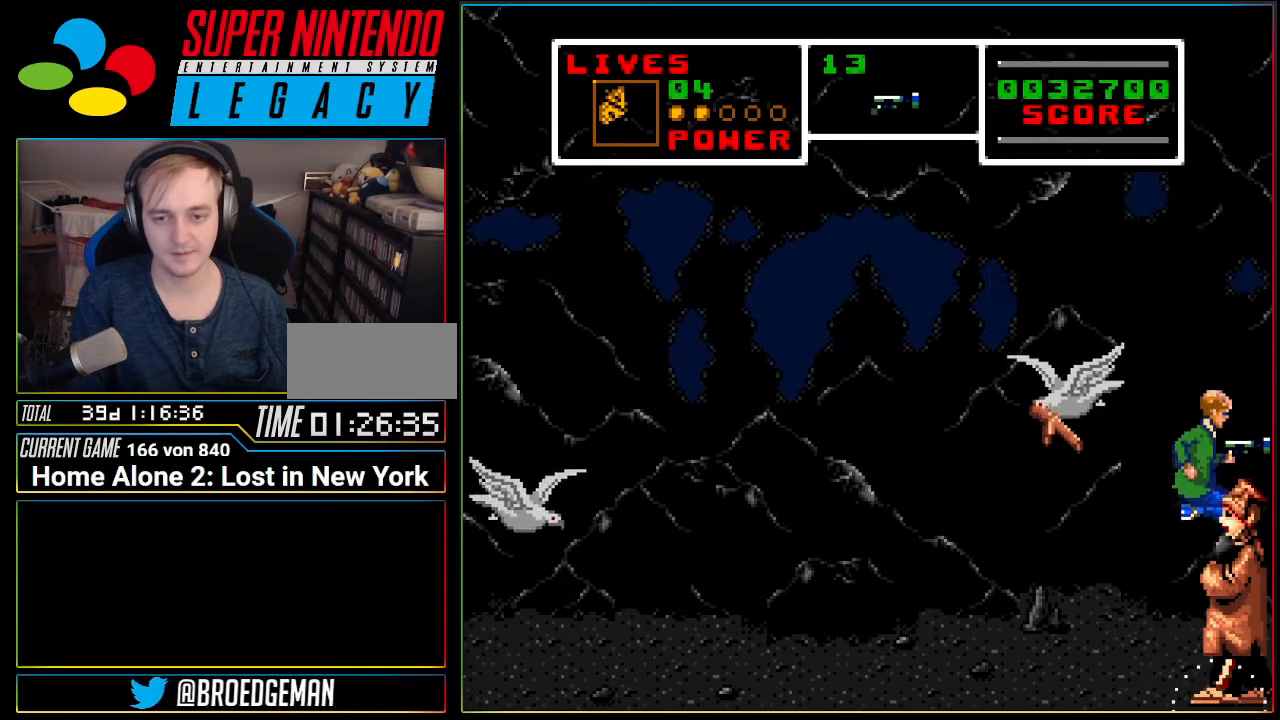
{"buttons": ["DPAD_RIGHT"], "events": [[133, "DPAD_RIGHT", "up"], [183, "DPAD_RIGHT", "down"], [350, "A", "down"], [400, "A", "up"]]}
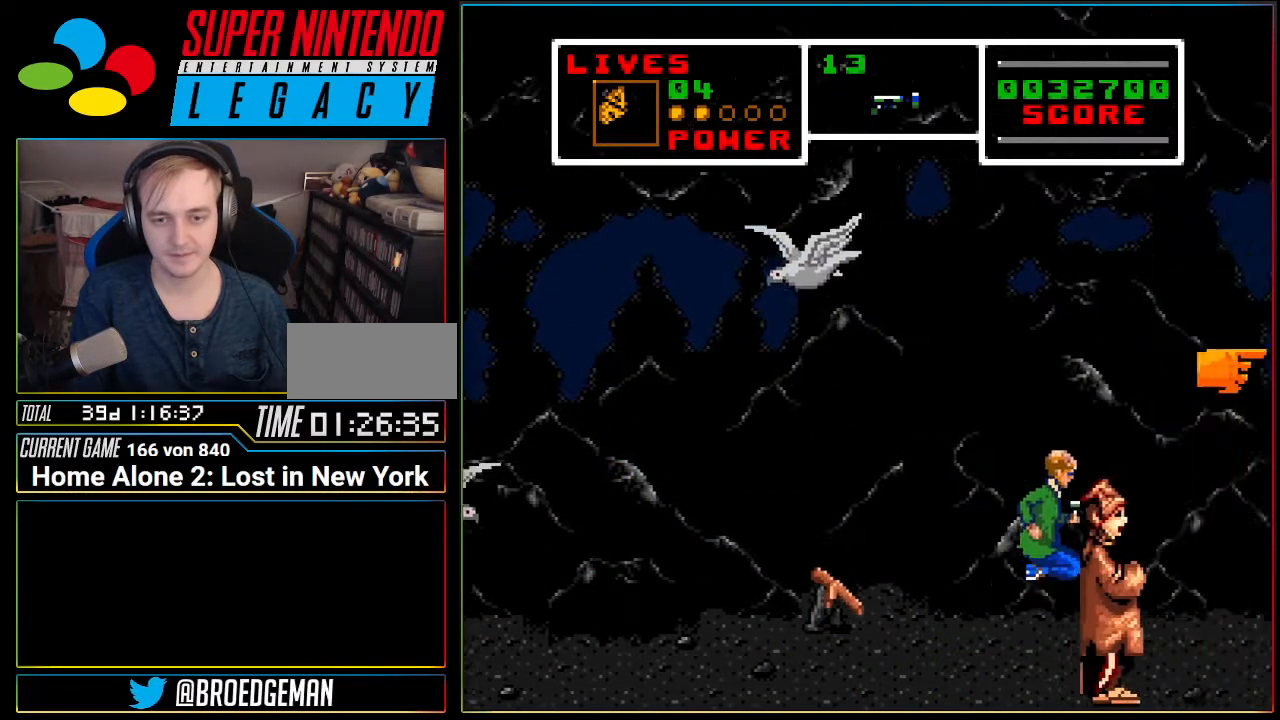
{"buttons": ["A", "DPAD_RIGHT"], "events": [[434, "A", "down"]]}
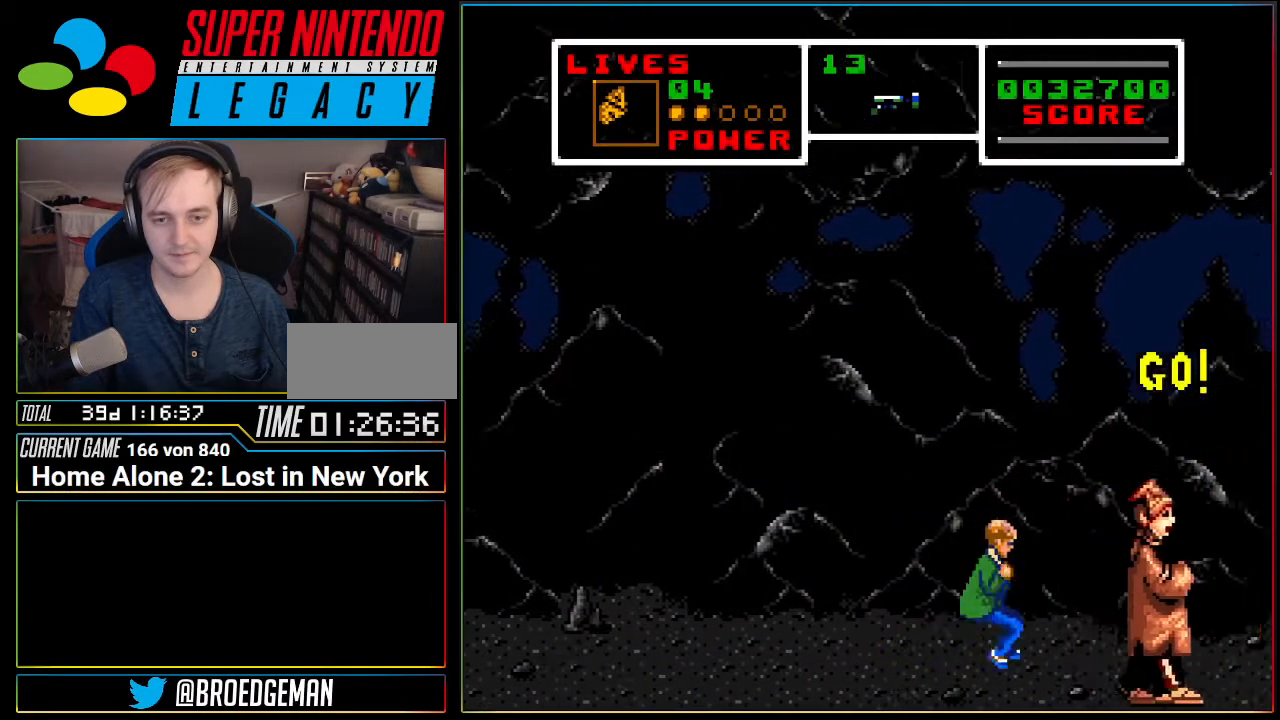
{"buttons": ["DPAD_RIGHT"], "events": [[50, "A", "up"]]}
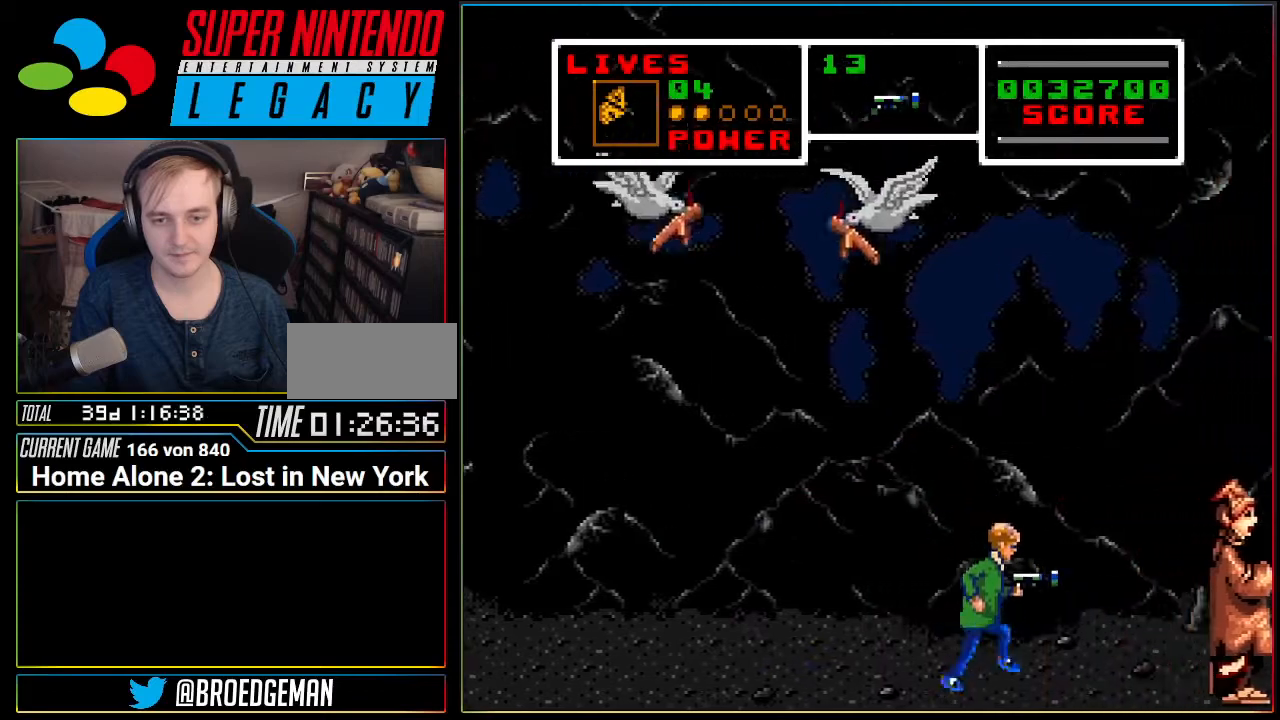
{"buttons": ["DPAD_RIGHT"], "events": [[50, "A", "down"], [116, "A", "up"]]}
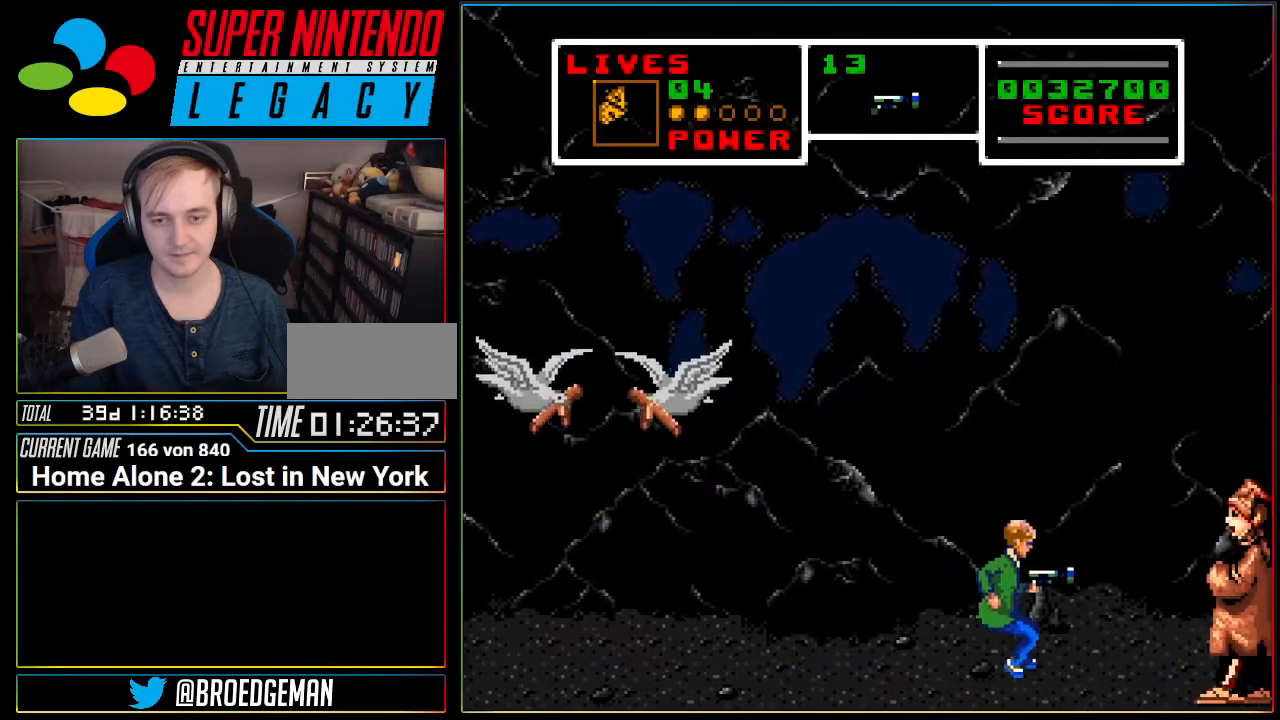
{"buttons": ["DPAD_RIGHT"], "events": [[150, "A", "down"], [167, "A", "up"]]}
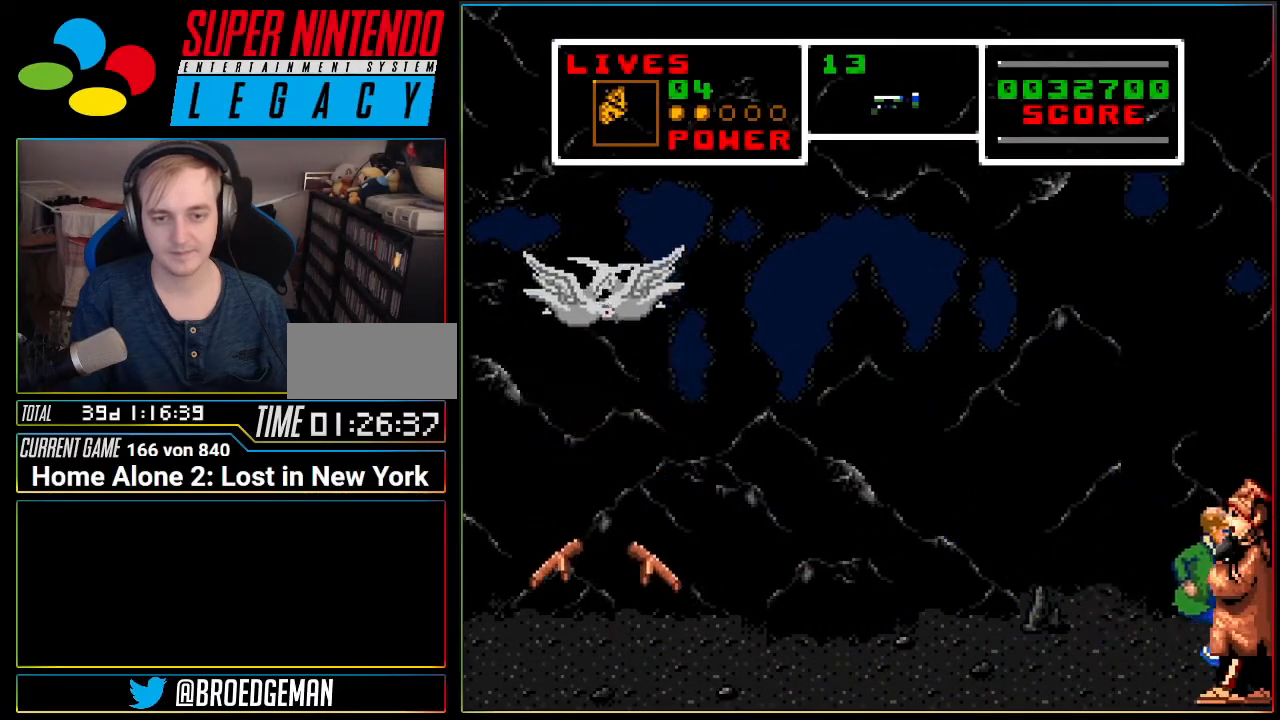
{"buttons": [], "events": [[50, "DPAD_RIGHT", "up"], [200, "A", "down"], [233, "A", "up"]]}
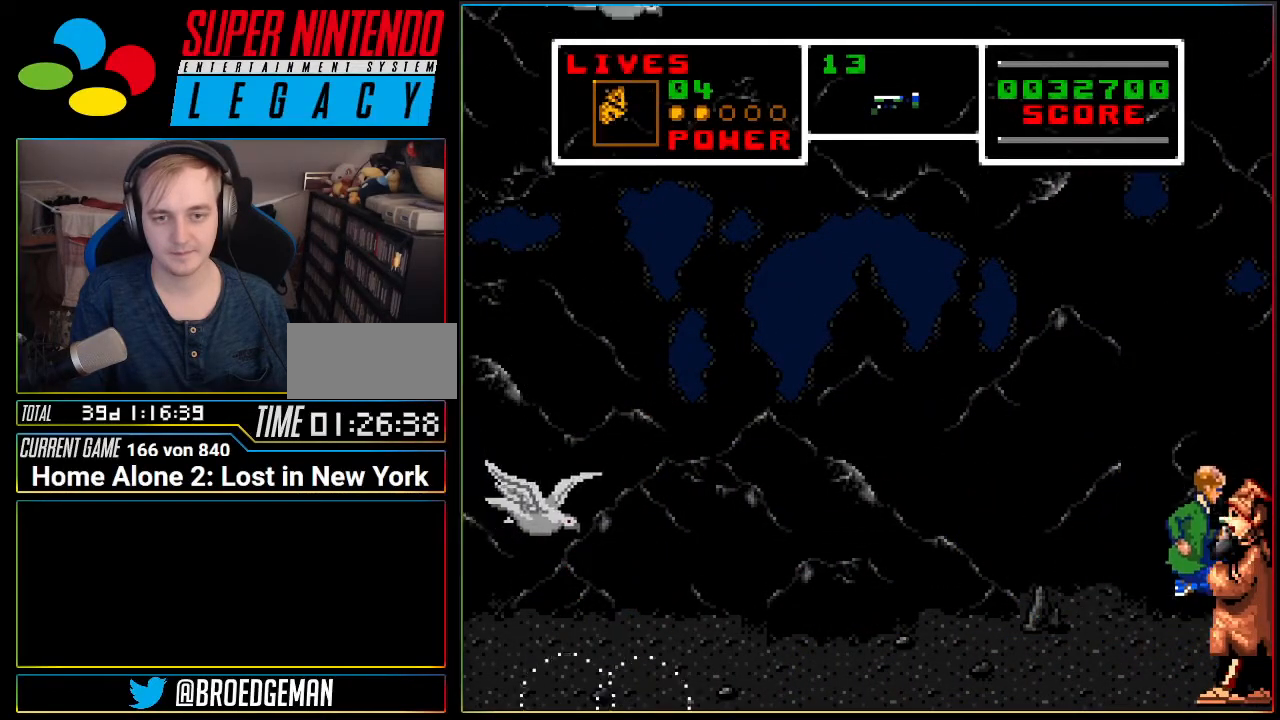
{"buttons": ["DPAD_LEFT"], "events": [[184, "DPAD_LEFT", "down"], [234, "A", "down"], [334, "A", "up"]]}
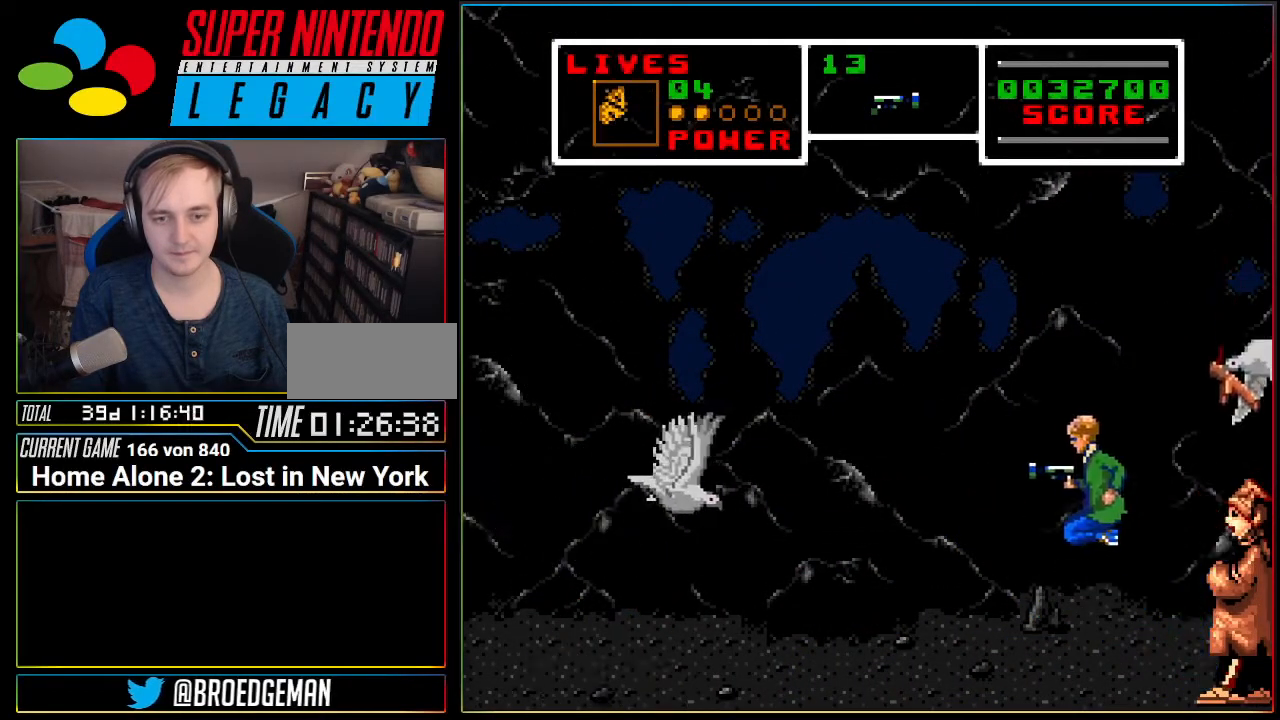
{"buttons": ["DPAD_DOWN", "DPAD_LEFT"], "events": [[450, "DPAD_DOWN", "down"]]}
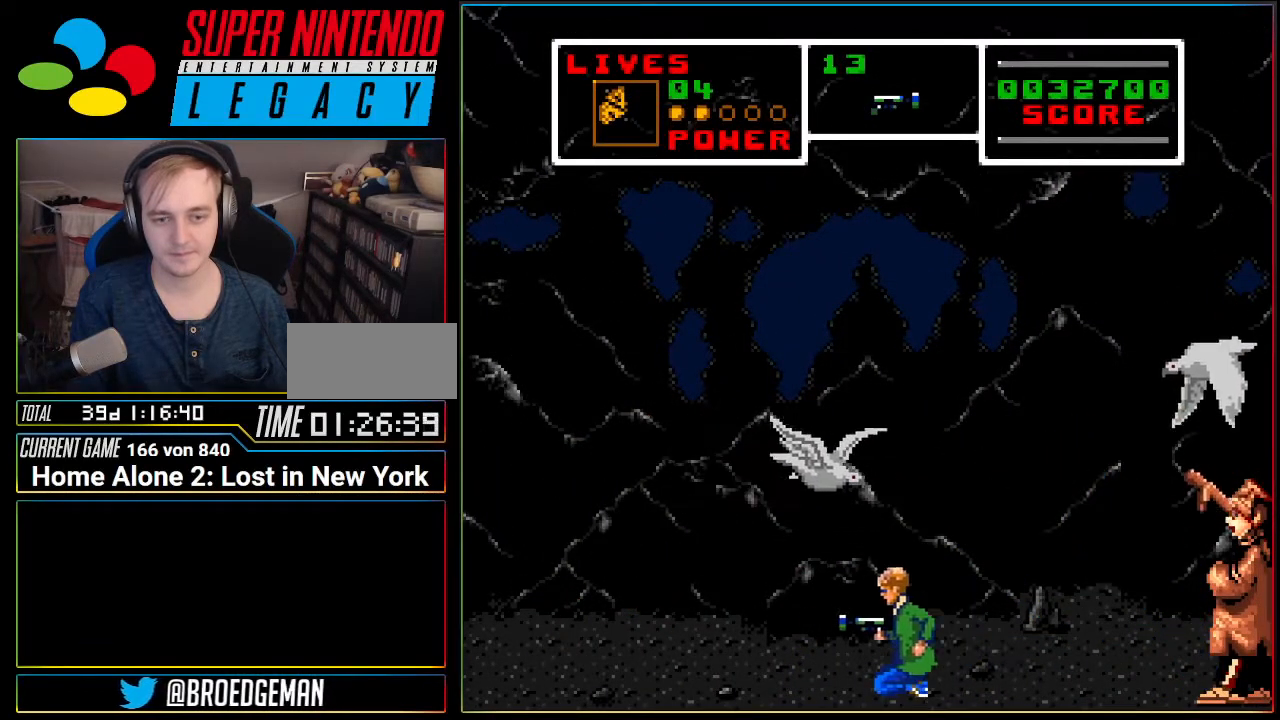
{"buttons": ["DPAD_LEFT"], "events": [[417, "DPAD_DOWN", "up"]]}
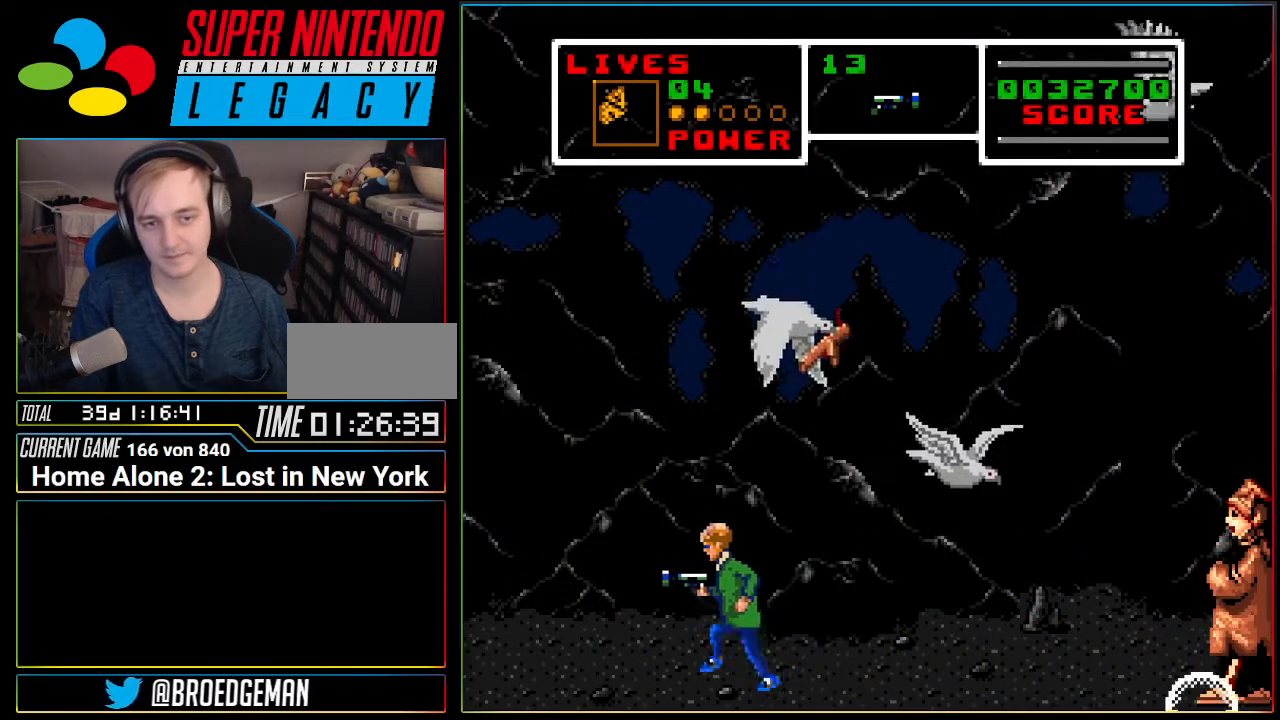
{"buttons": [], "events": [[233, "A", "down"], [333, "A", "up"], [417, "DPAD_LEFT", "up"]]}
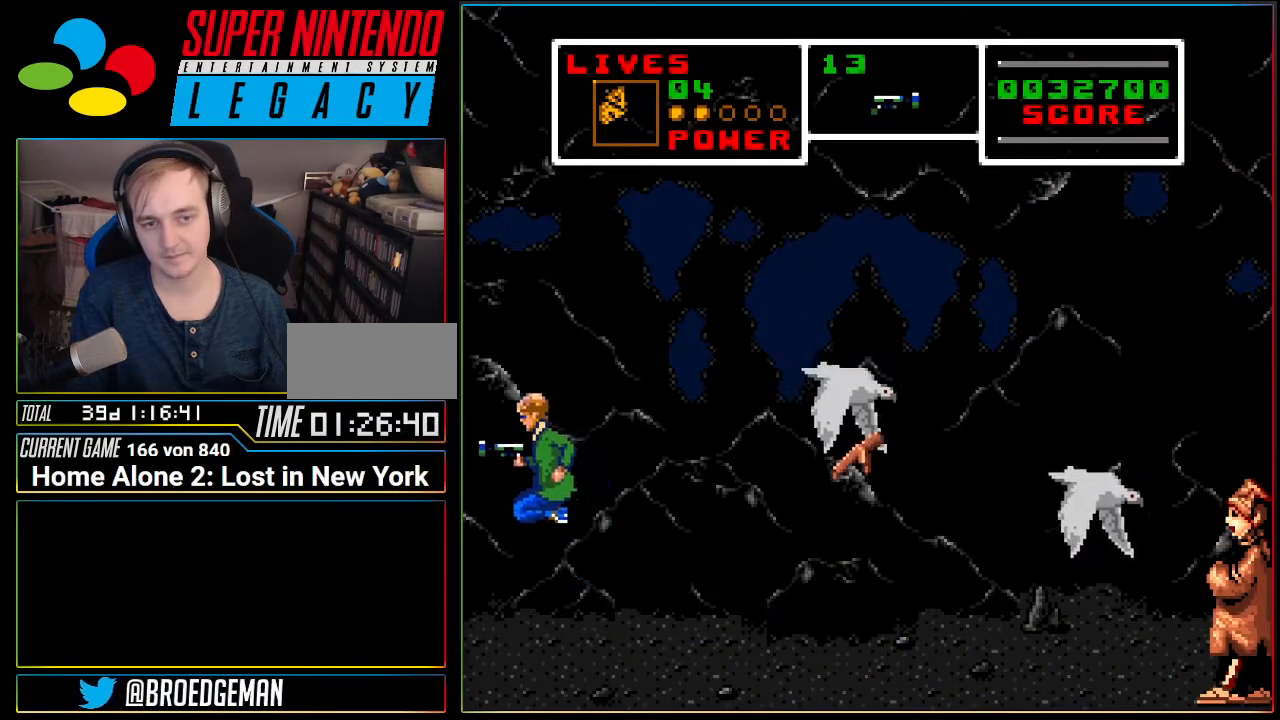
{"buttons": ["DPAD_RIGHT"], "events": [[150, "DPAD_RIGHT", "down"], [367, "A", "down"], [401, "A", "up"]]}
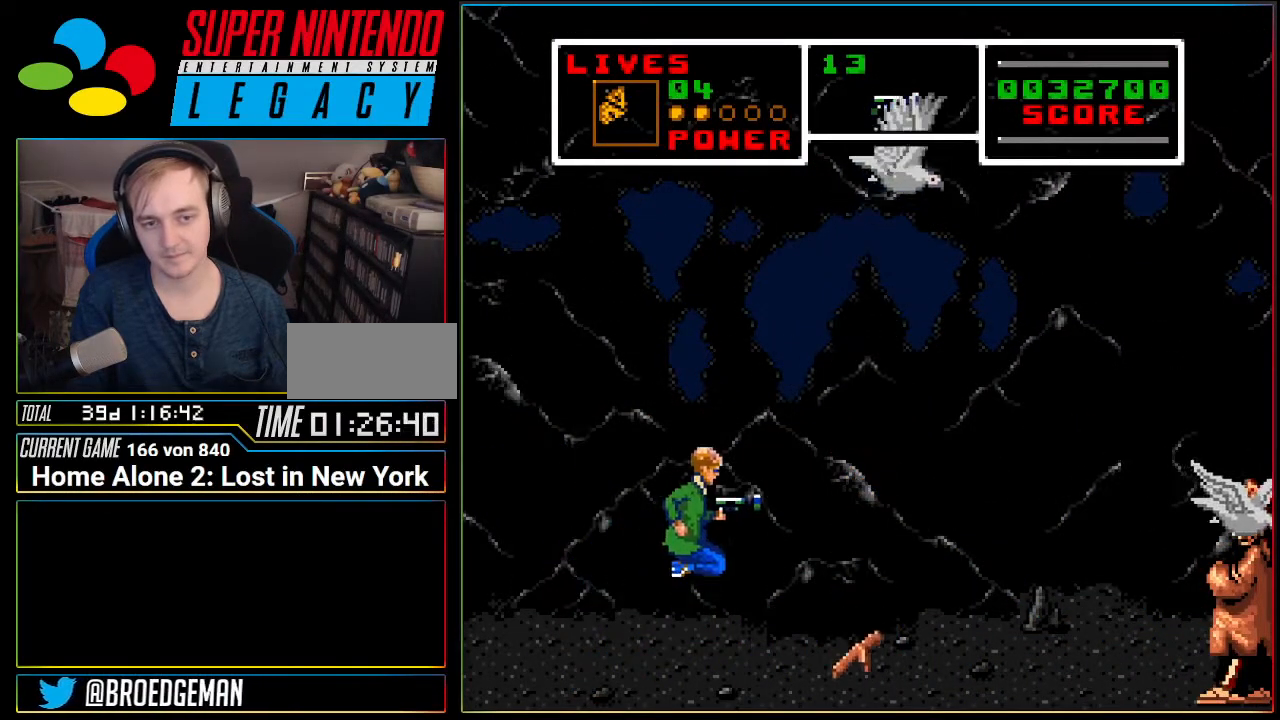
{"buttons": ["DPAD_RIGHT"], "events": [[333, "A", "down"], [400, "A", "up"]]}
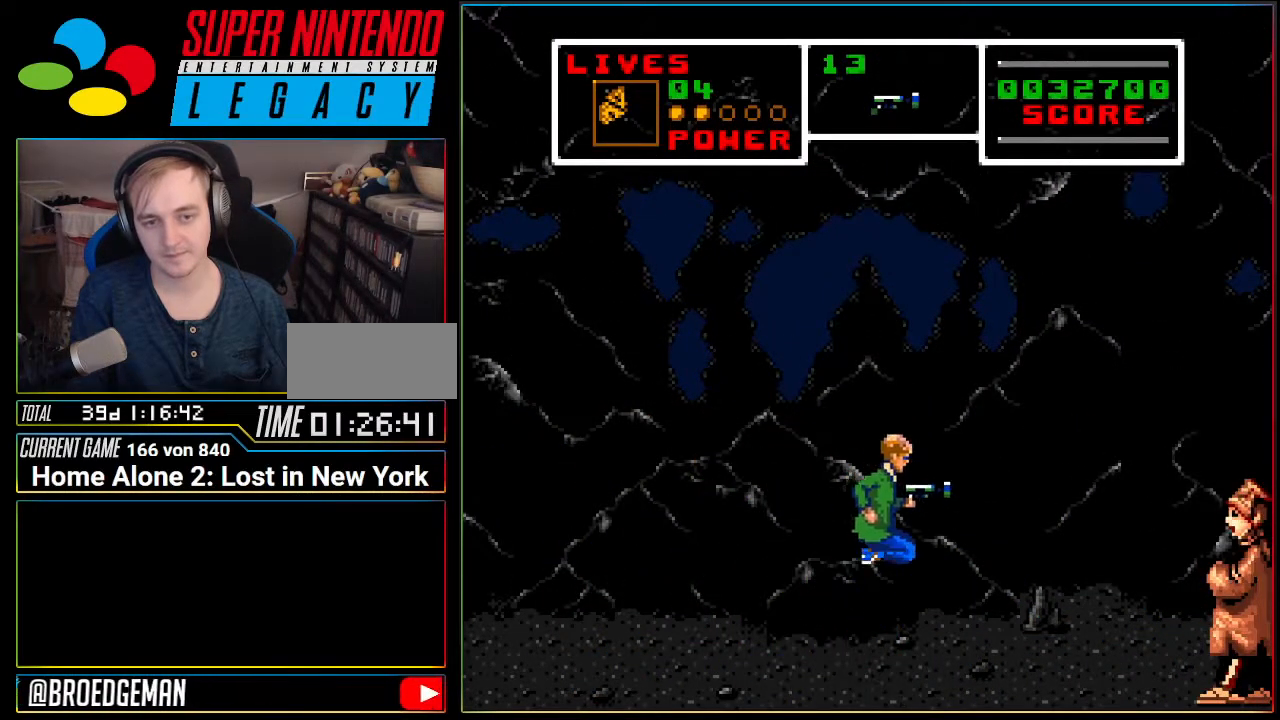
{"buttons": ["DPAD_RIGHT"], "events": [[401, "A", "down"], [417, "A", "up"]]}
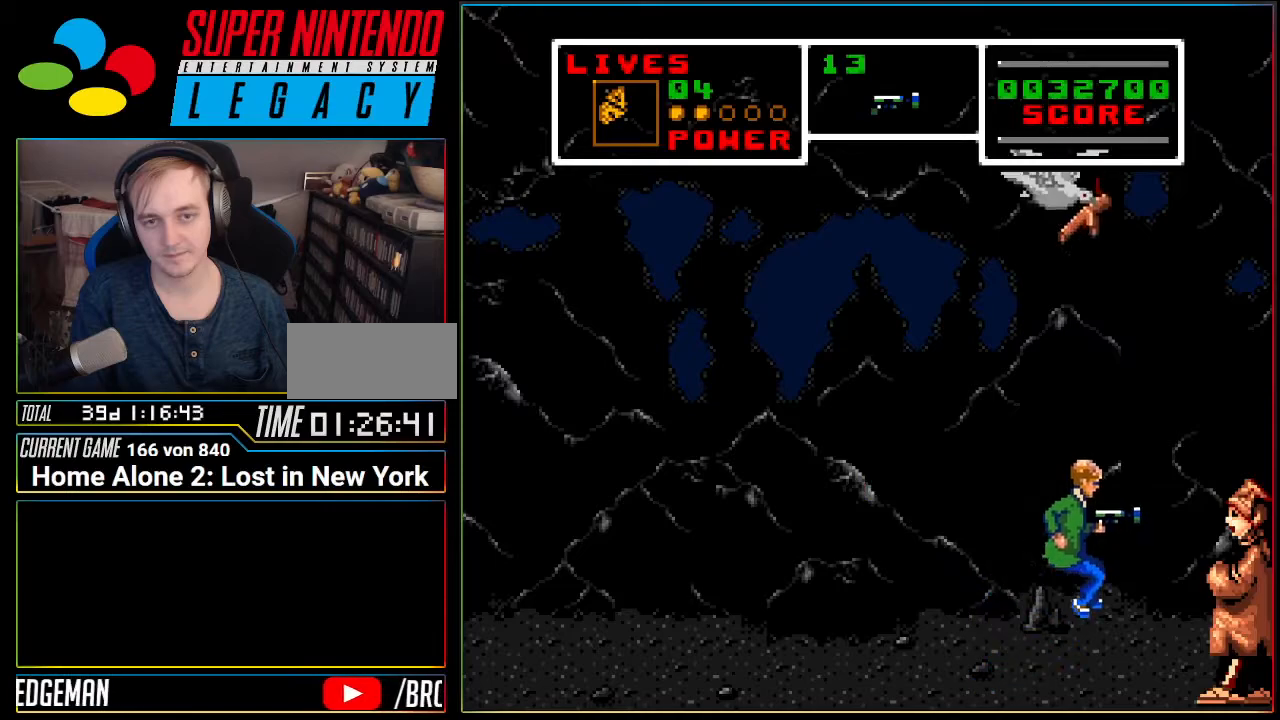
{"buttons": ["DPAD_RIGHT"], "events": [[116, "DPAD_RIGHT", "up"], [300, "DPAD_LEFT", "down"], [367, "DPAD_LEFT", "up"], [450, "DPAD_RIGHT", "down"]]}
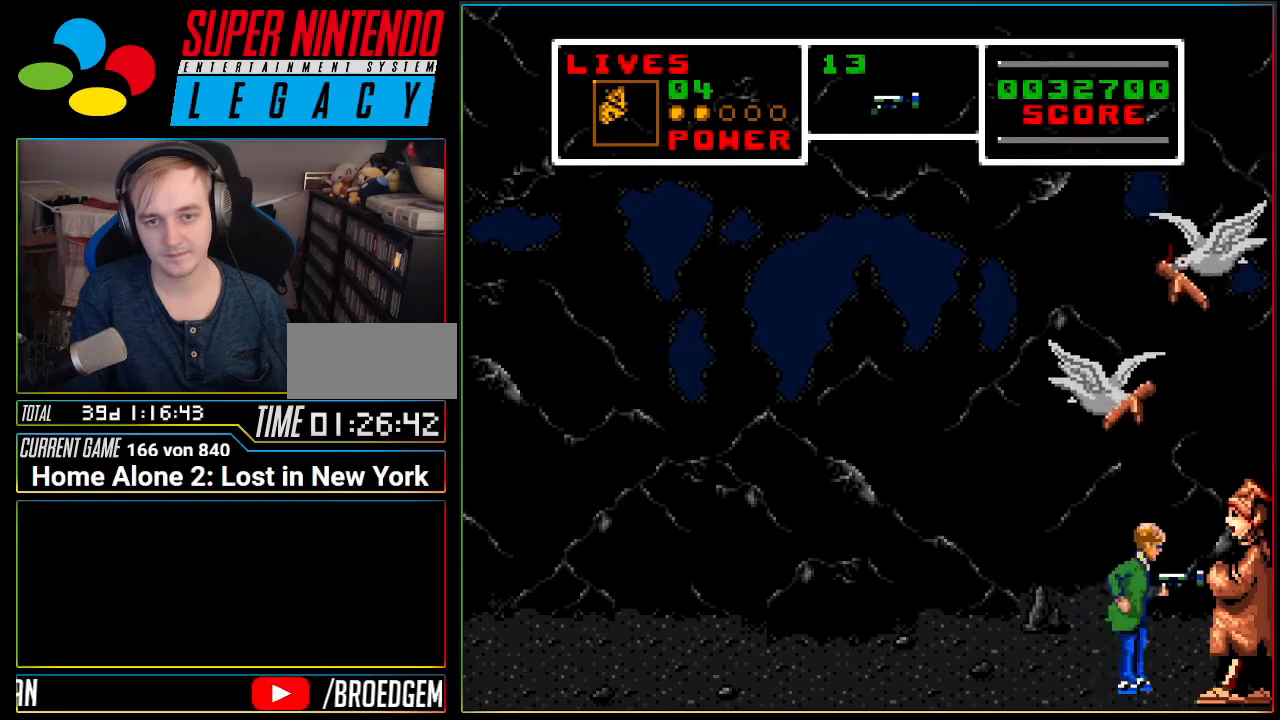
{"buttons": ["DPAD_LEFT"], "events": [[150, "DPAD_RIGHT", "up"], [200, "DPAD_LEFT", "down"], [417, "A", "down"], [484, "A", "up"]]}
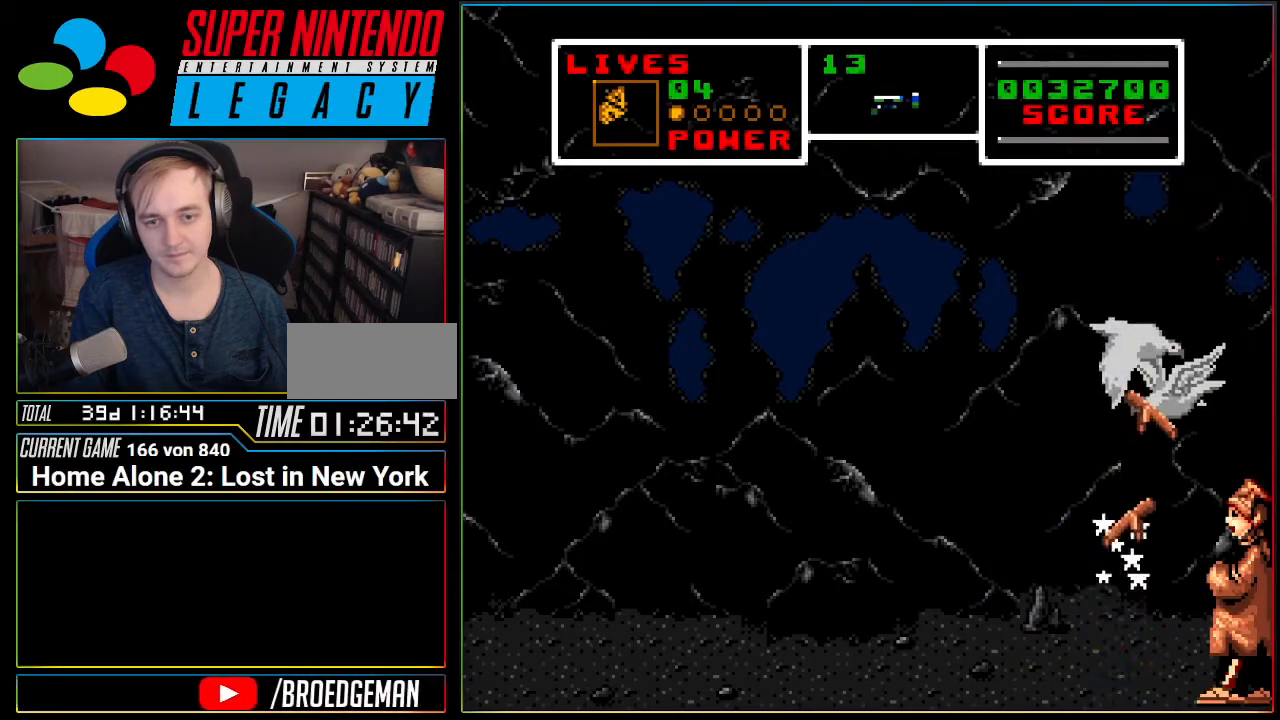
{"buttons": [], "events": [[333, "DPAD_LEFT", "up"]]}
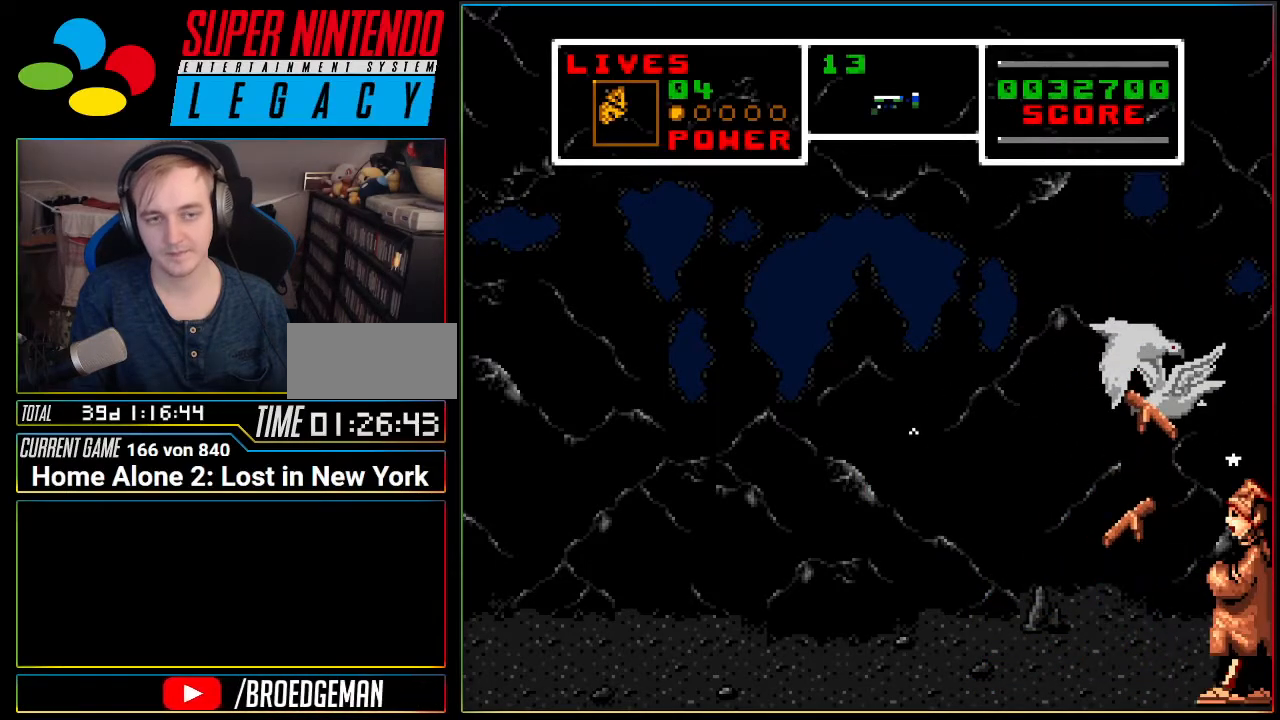
{"buttons": ["DPAD_LEFT"], "events": [[17, "DPAD_LEFT", "down"]]}
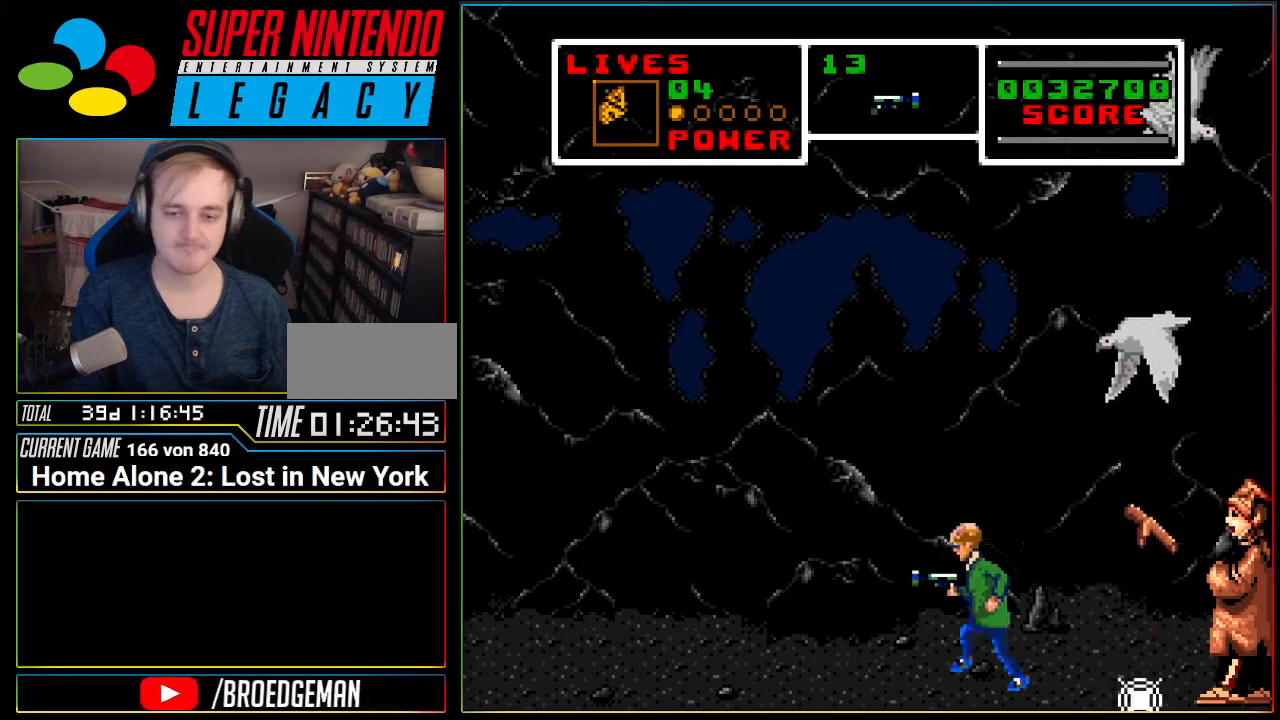
{"buttons": ["DPAD_LEFT"], "events": [[116, "A", "down"], [166, "A", "up"]]}
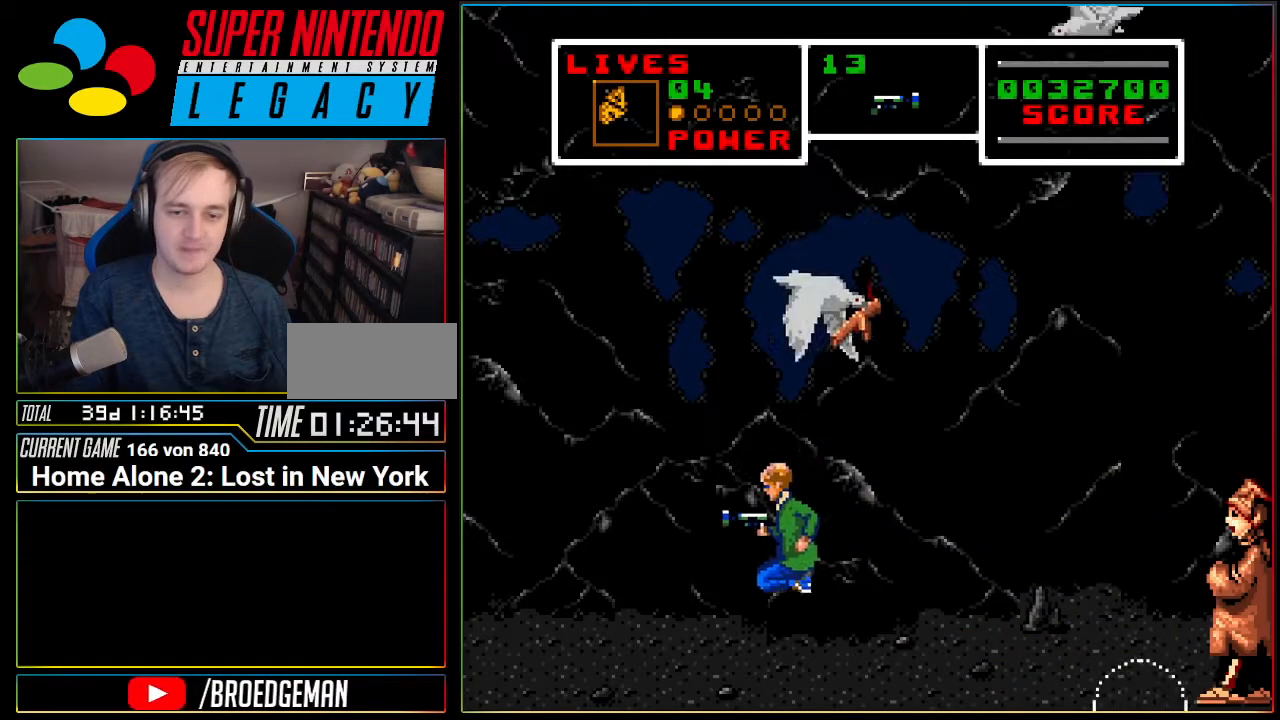
{"buttons": ["DPAD_LEFT"], "events": [[150, "A", "down"], [334, "A", "up"]]}
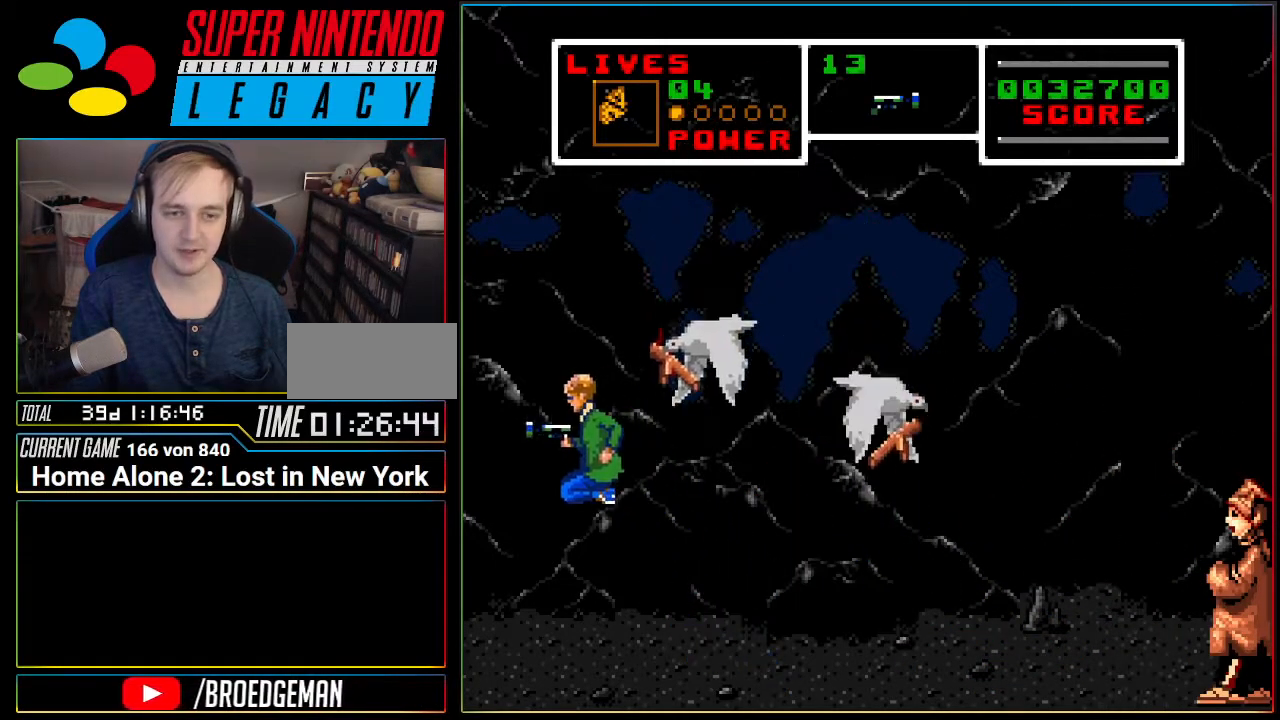
{"buttons": [], "events": [[233, "DPAD_LEFT", "up"]]}
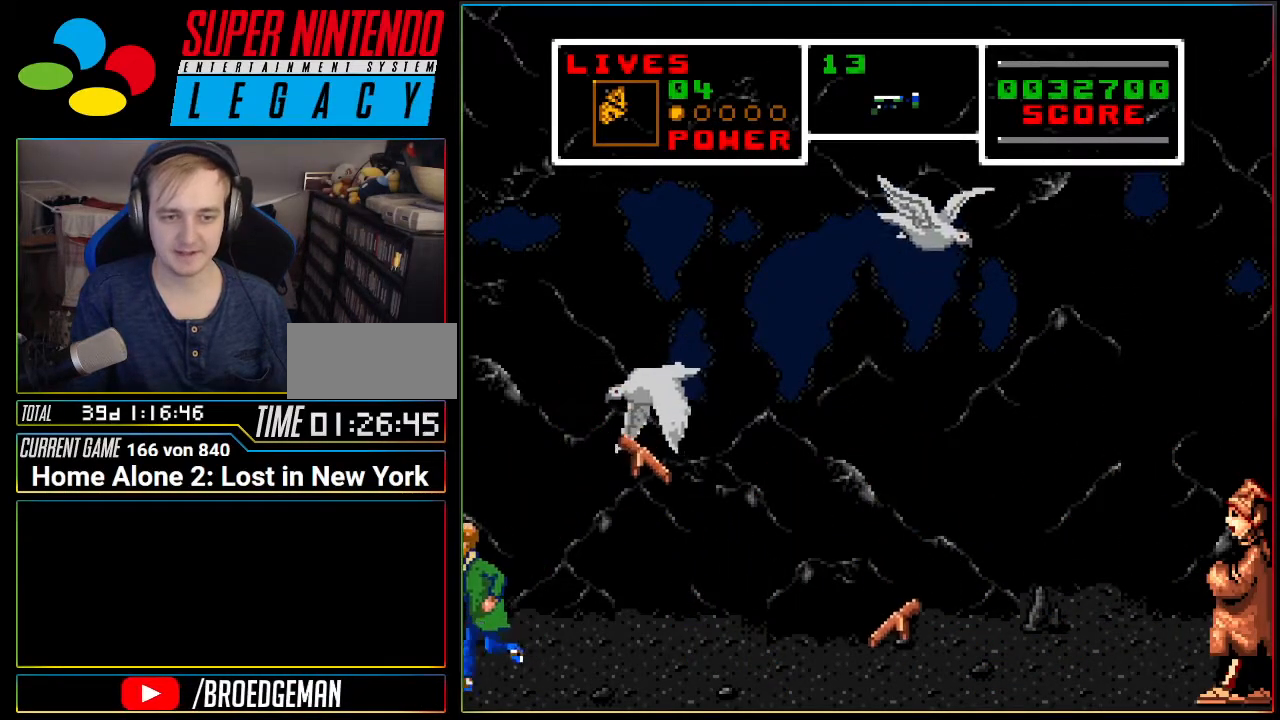
{"buttons": ["A", "DPAD_RIGHT"], "events": [[300, "DPAD_RIGHT", "down"], [467, "A", "down"]]}
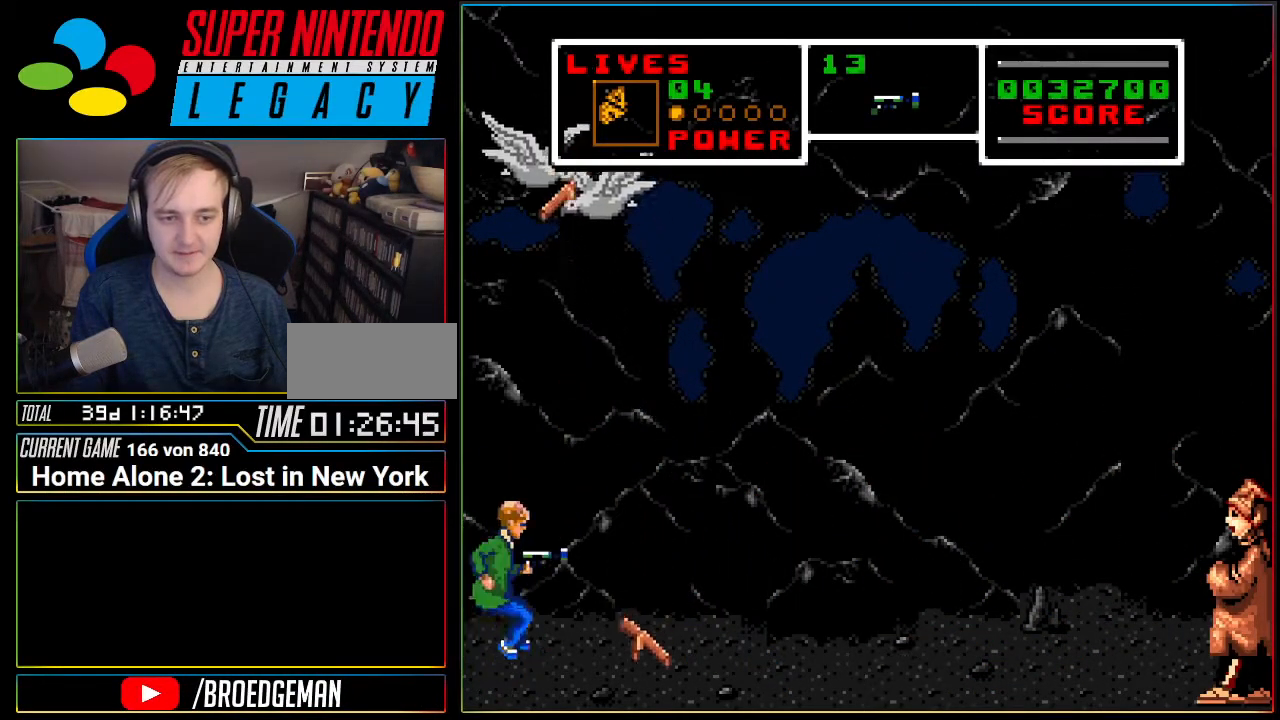
{"buttons": ["DPAD_RIGHT"], "events": [[16, "A", "up"]]}
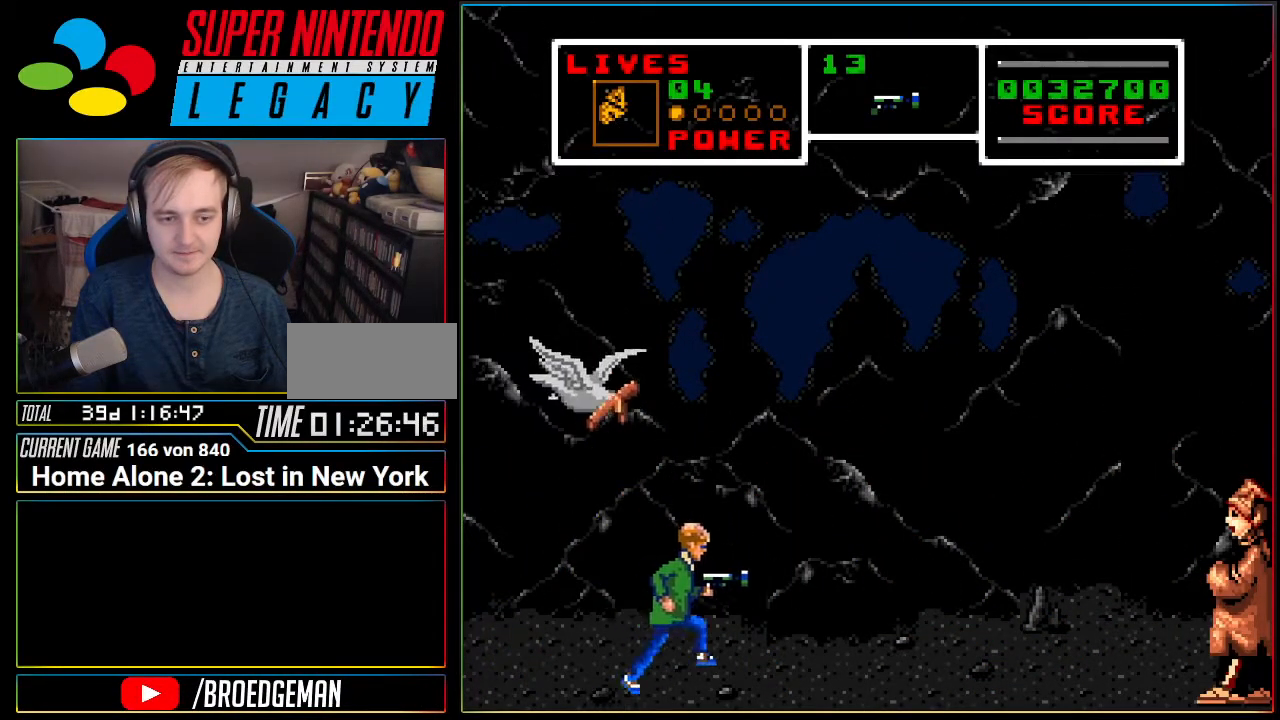
{"buttons": ["DPAD_RIGHT"], "events": []}
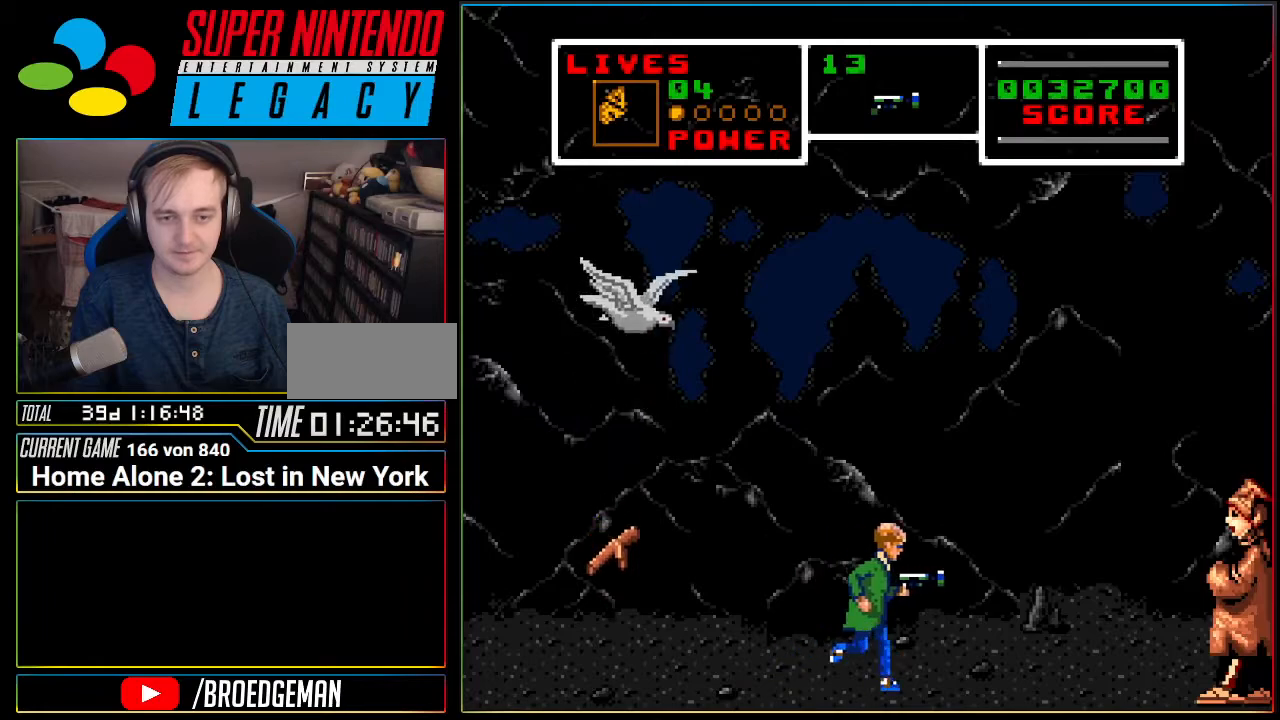
{"buttons": ["DPAD_RIGHT"], "events": []}
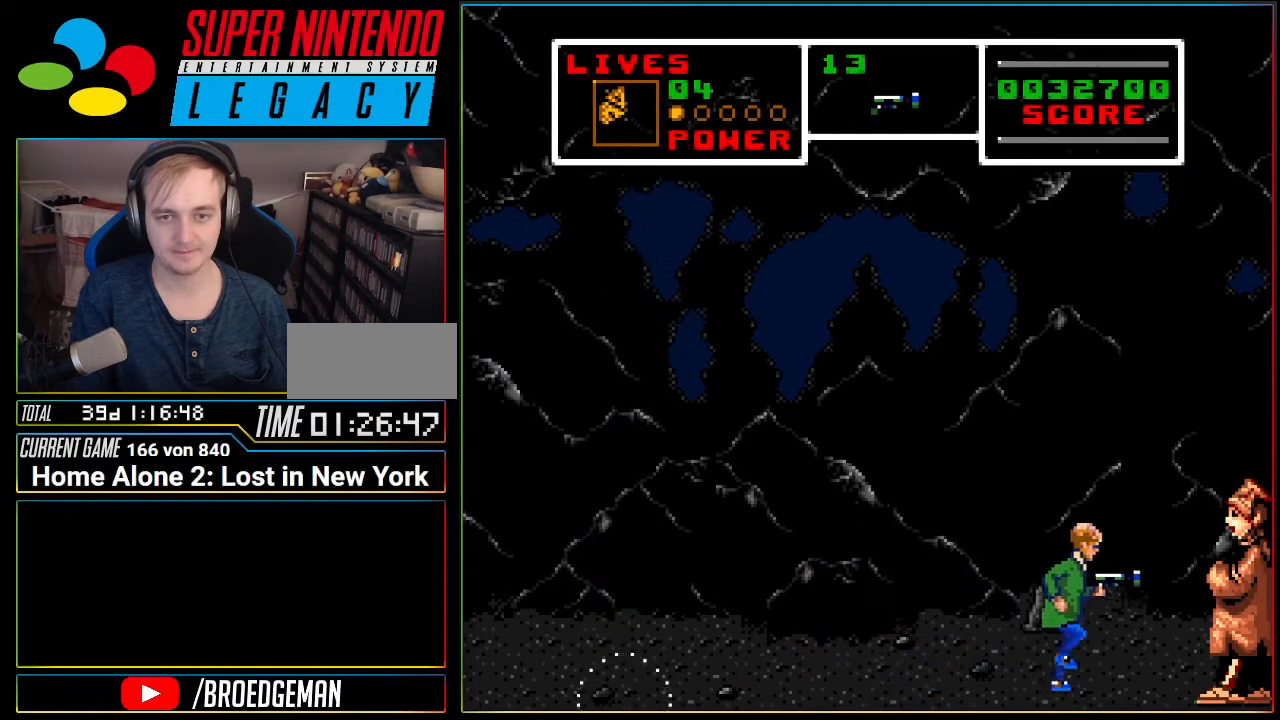
{"buttons": ["DPAD_LEFT"], "events": [[184, "A", "down"], [184, "DPAD_RIGHT", "up"], [217, "A", "up"], [250, "DPAD_LEFT", "down"]]}
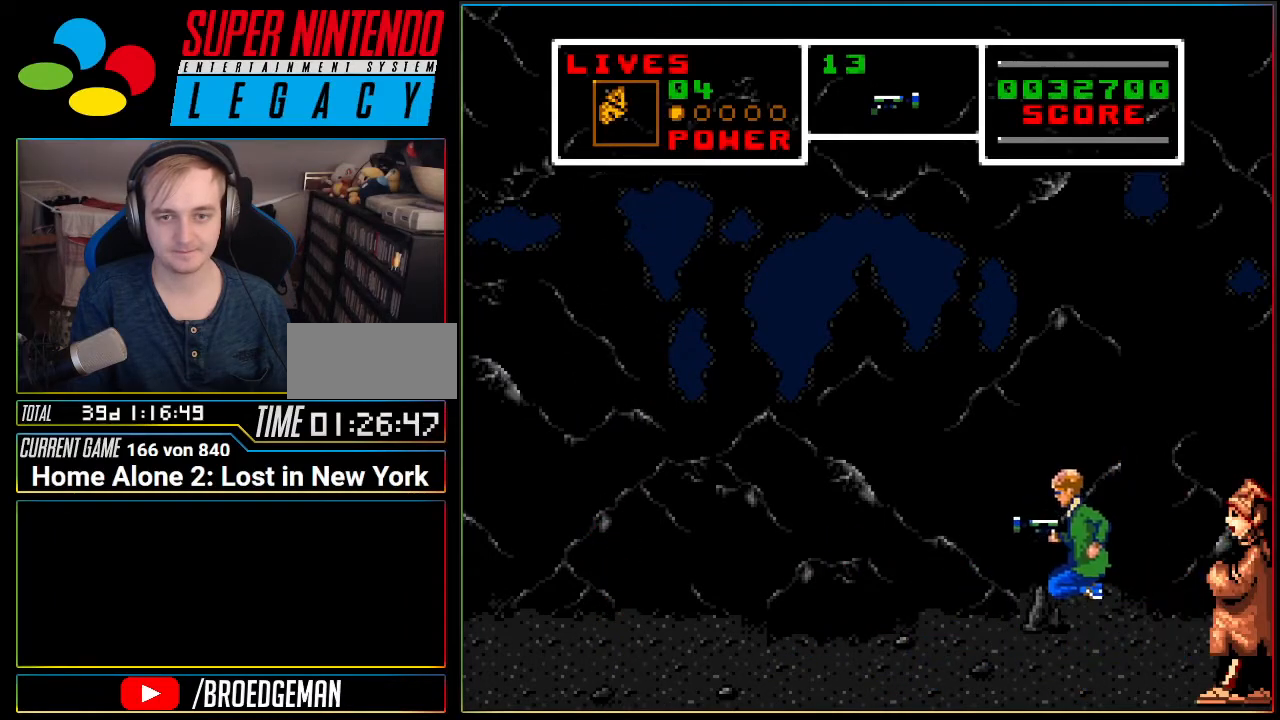
{"buttons": ["DPAD_LEFT"], "events": []}
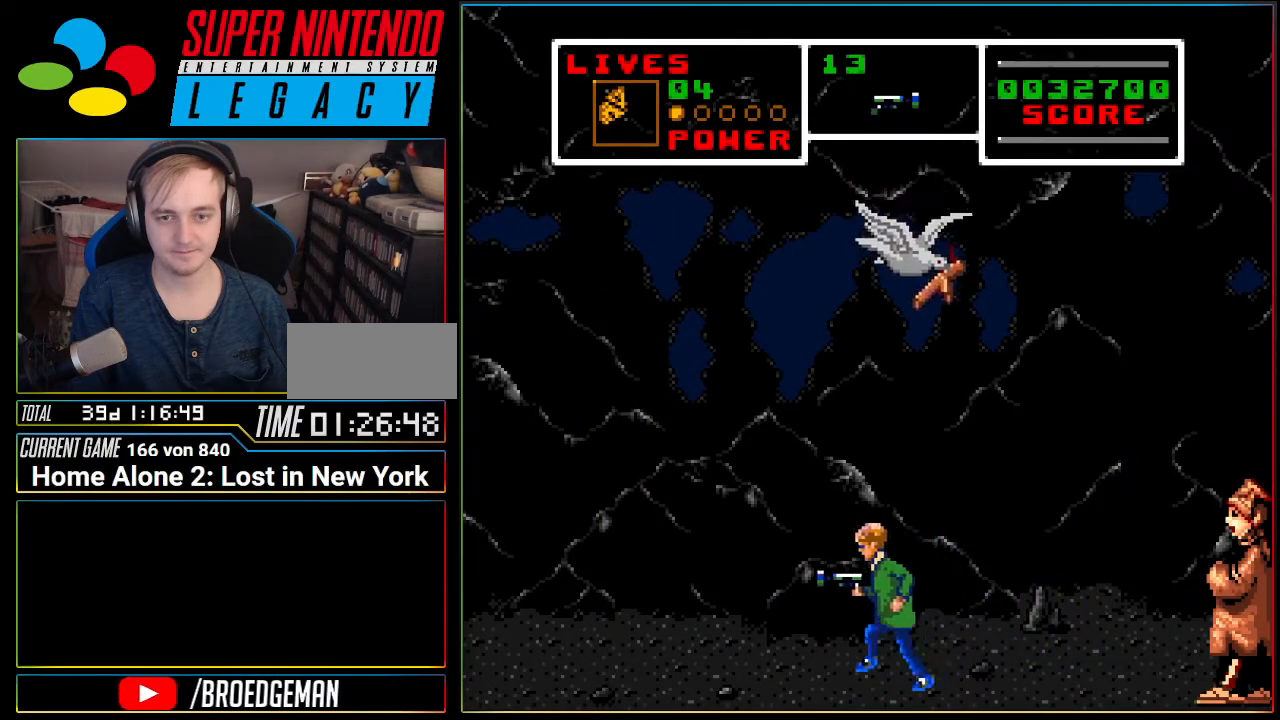
{"buttons": ["DPAD_LEFT"], "events": []}